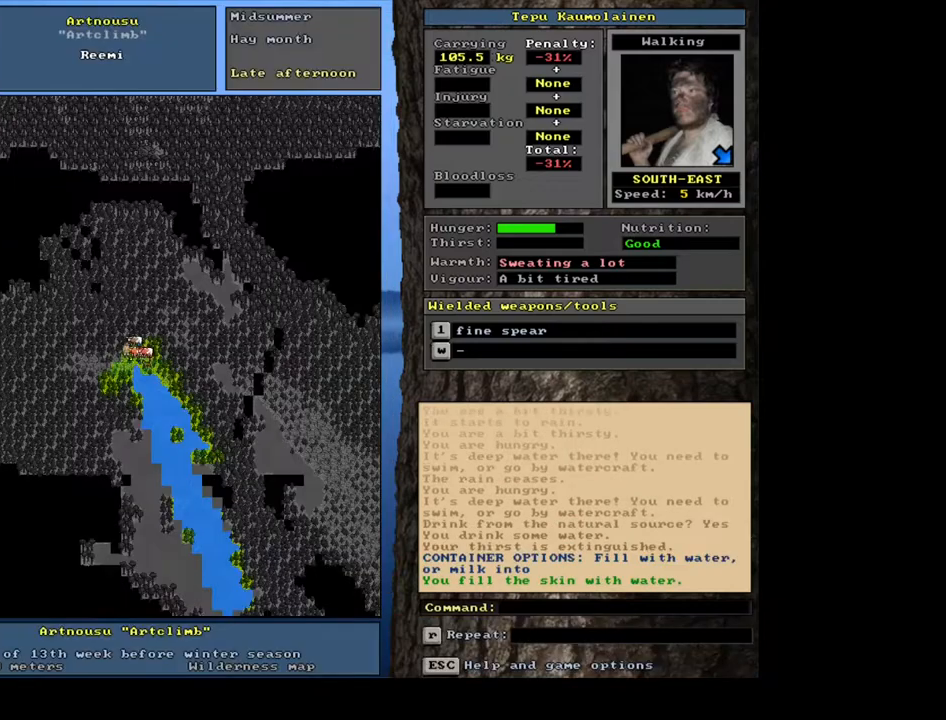
Gameplay with keyboard and mouse; each line is a JSON object with the keys and mouse buttons held at the frame after it. "events" lists presses ("down") and releases ("up") of ".", "/", "0", "1", "2", "3", "4", "5", "6", "7", "8", "9", "a", "alt_l", "alt_r", "b", "backslash", "backspace", "c", "caps_lock", "comma", "ctrl_l", "ctrl_r", "d", "down", "e", "equals", "escape", "f", "f1", "f10", "f11", "f12", "f2", "f3", "f4", "f5", "f6", "f7", "f8", "f9", "g", "h", "i", "j", "k", "l", "lbracket", "left", "m", "minus", "n", "num0", "num1", "num2", "num3", "num4", "num5", "num6", "num7", "num8", "num9", "o", "p", "q", "quote", "r", "rbracket", "return", "right", "s", "semicolon", "shift_l", "shift_r", "space", "super_l", "super_r", "t", "tab", "tilde", "u", "up", "v", "w", "x", "y", "z", "mouse_left", "mouse_wheel", "mouse_right", "mouse_mb4" and "mouse_mb5" between this image and that frame as [ms after this image, input, new state], when the widget could be followed in between. "mouse_left", "mouse_wheel", "mouse_right", "mouse_mb4", "mouse_mb5" = the "left", "wheel", "right", "mb4", "mb5" buttons of the "mouse" list. No other keys are recorded. "wheel" means that the mouse wheel is clicked or scrolled. Mouse movement is not recorded. Not read: other_keys.
{"keys": [], "mouse": [], "events": []}
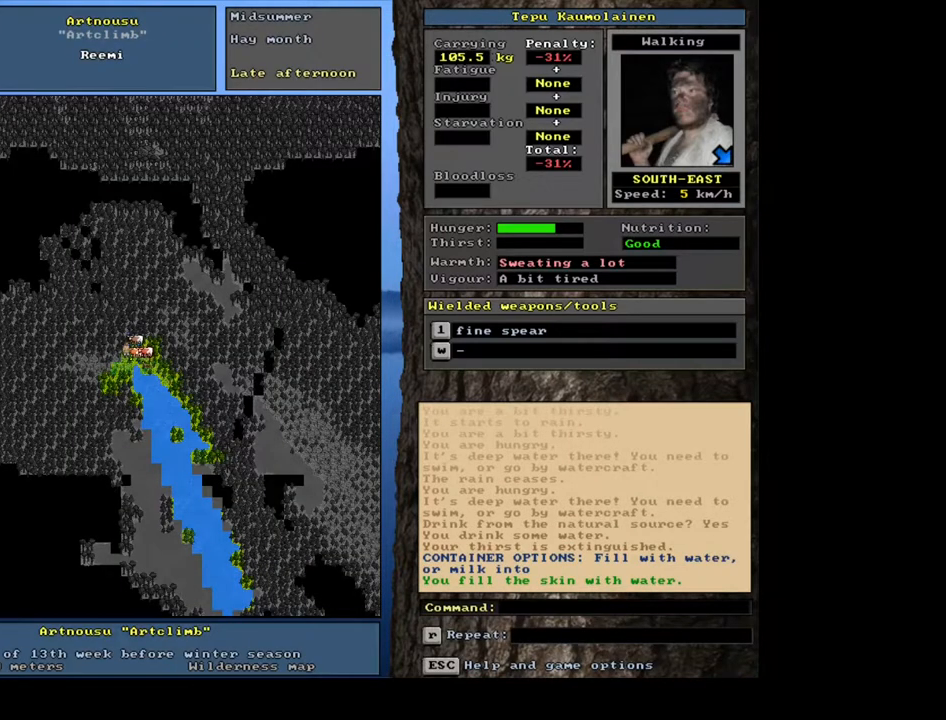
{"keys": [], "mouse": [], "events": [[50, "num6", "down"], [133, "num6", "up"]]}
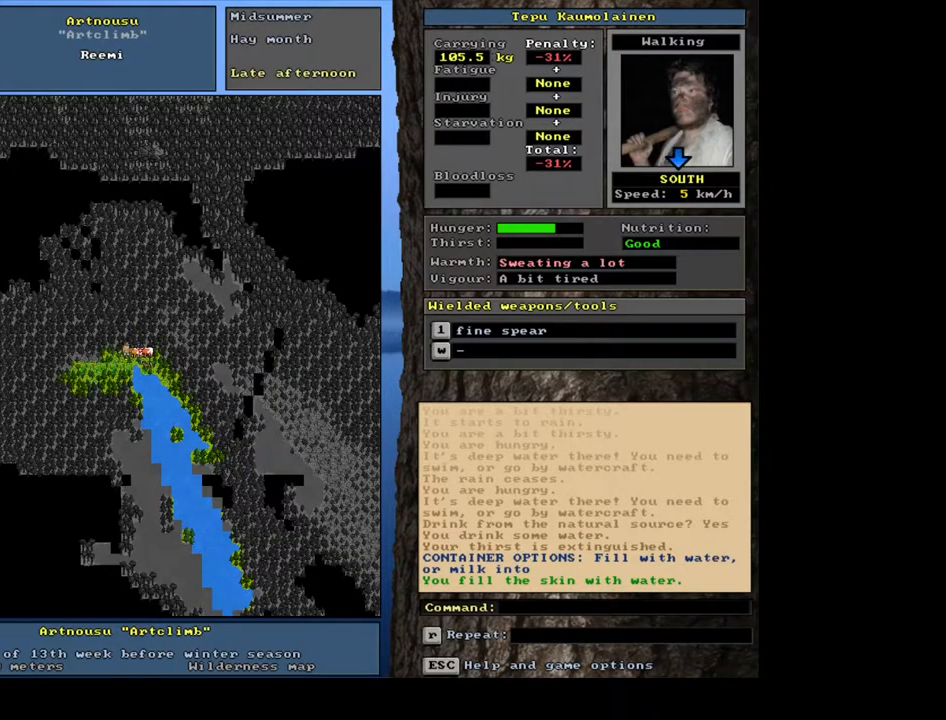
{"keys": [], "mouse": [], "events": []}
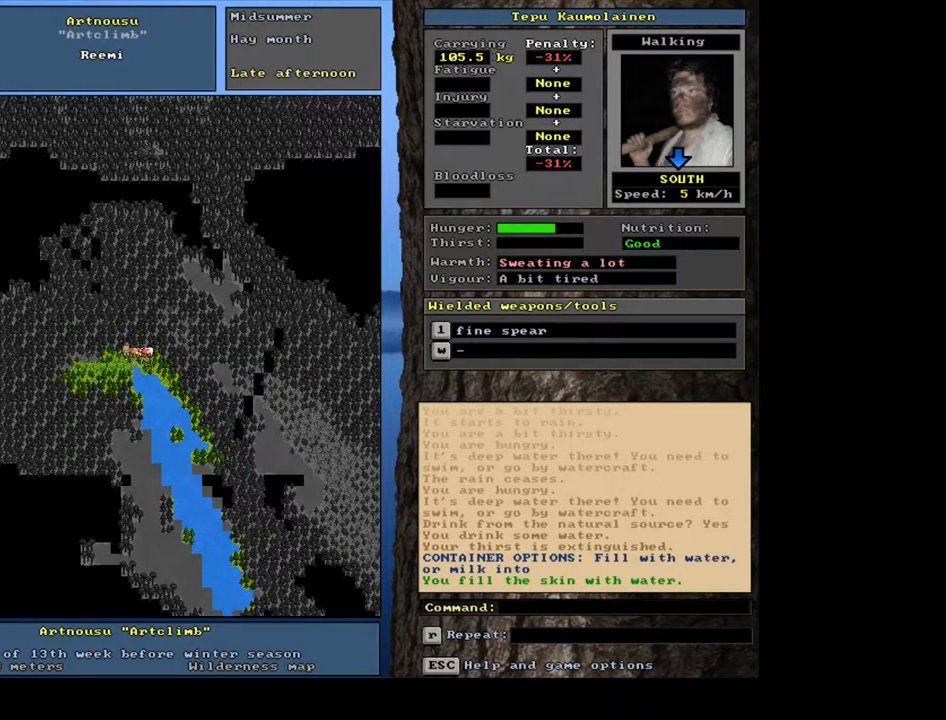
{"keys": ["shift_l"], "mouse": [], "events": [[150, "shift_l", "down"]]}
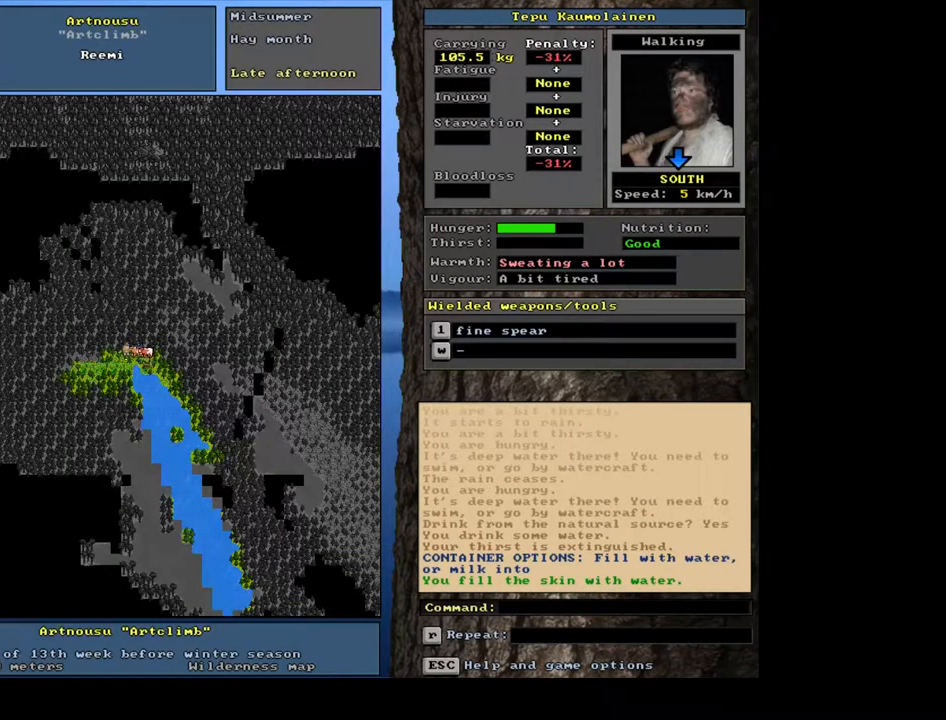
{"keys": ["right"], "mouse": [], "events": [[117, "g", "down"], [217, "g", "up"], [317, "shift_l", "up"], [450, "right", "down"]]}
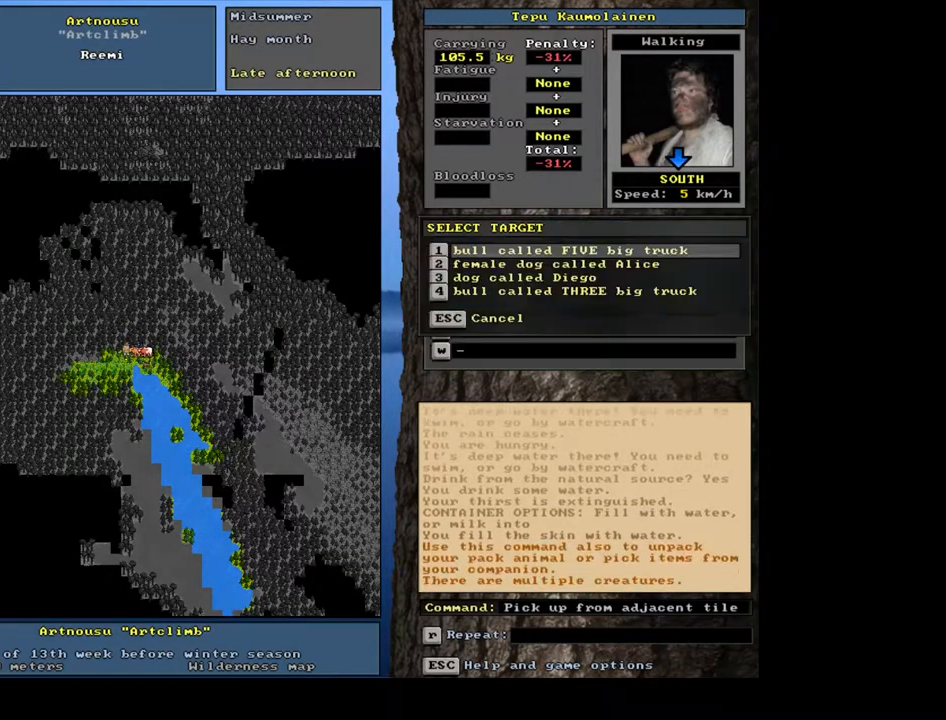
{"keys": [], "mouse": [], "events": [[67, "right", "up"]]}
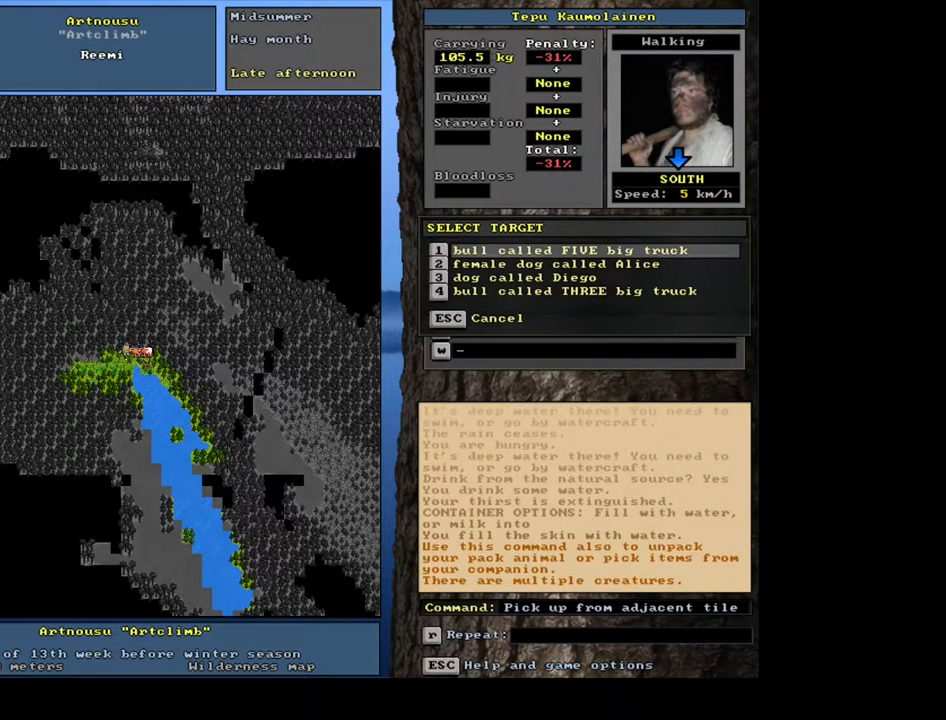
{"keys": [], "mouse": [], "events": []}
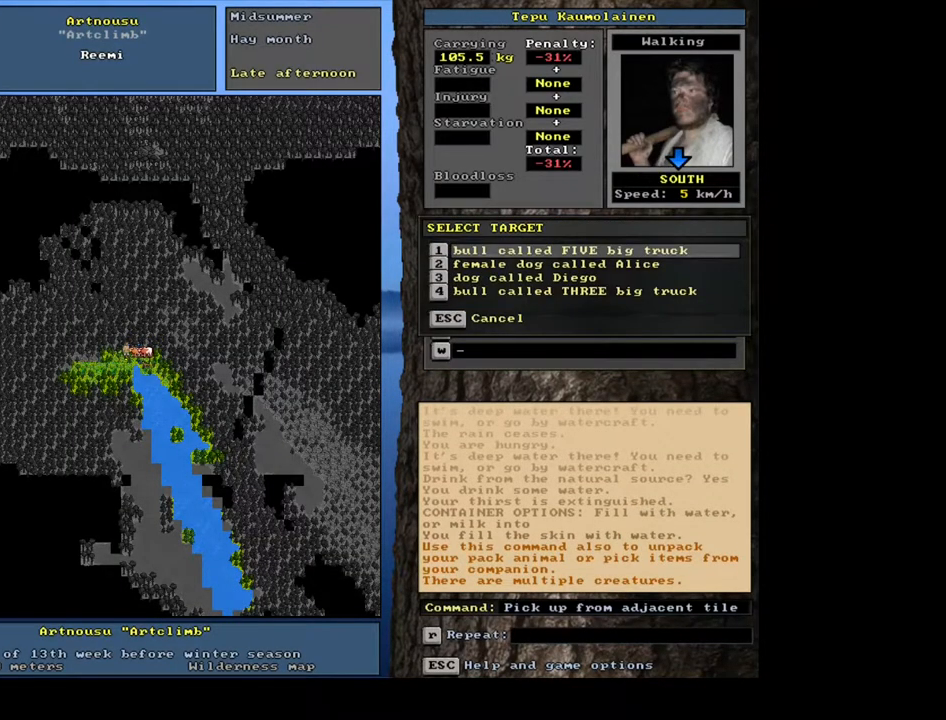
{"keys": [], "mouse": [], "events": [[100, "escape", "down"], [183, "escape", "up"], [317, "num3", "down"], [400, "num3", "up"]]}
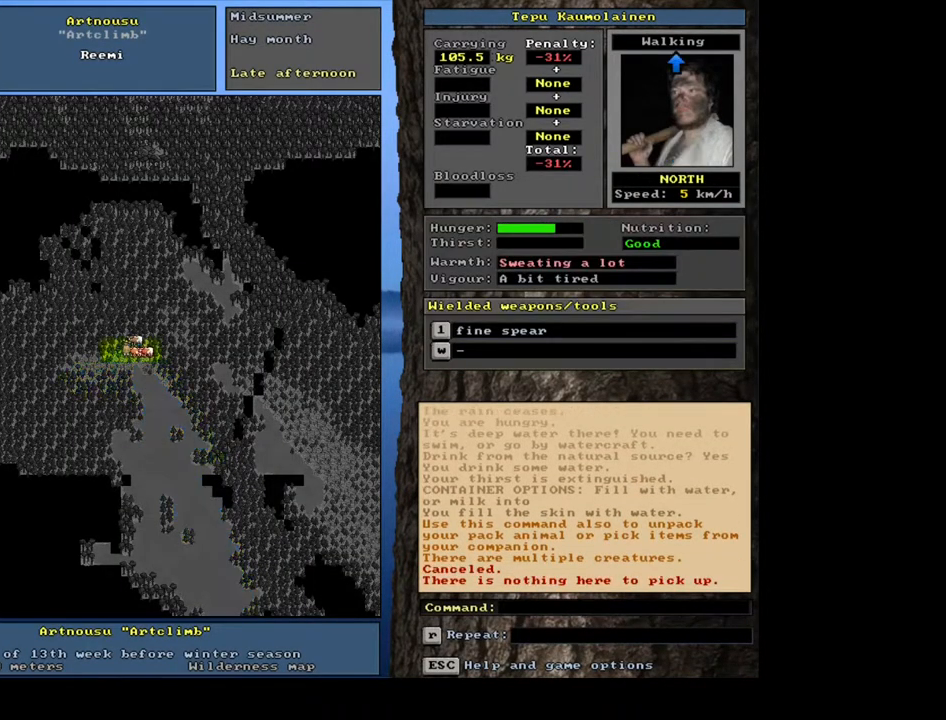
{"keys": ["g", "shift_l"], "mouse": [], "events": [[283, "shift_l", "down"], [467, "g", "down"]]}
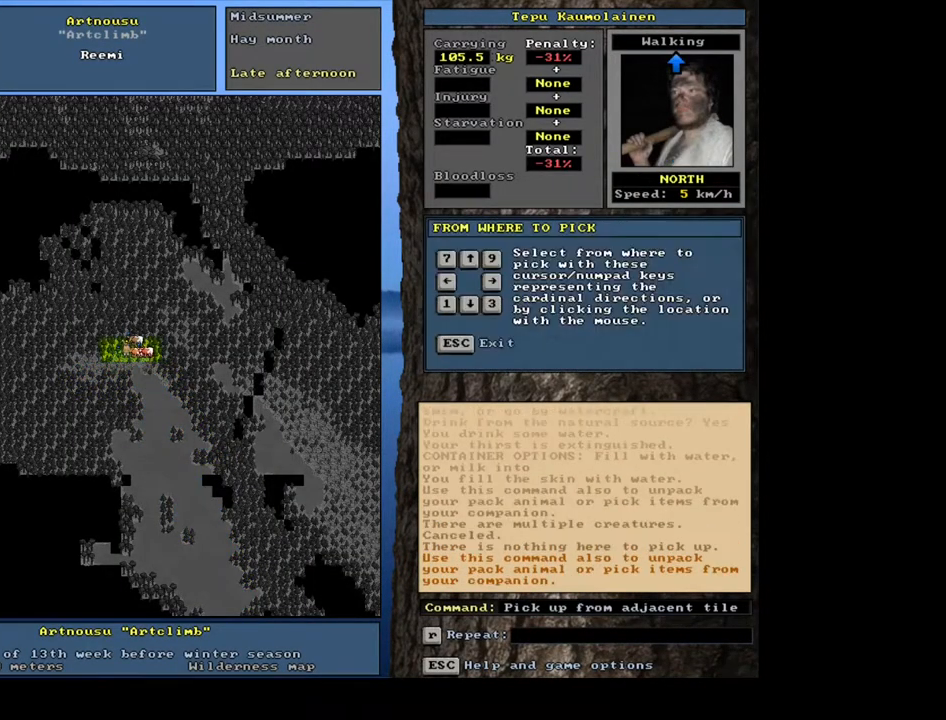
{"keys": [], "mouse": [], "events": [[67, "g", "up"], [133, "shift_l", "up"], [183, "9", "down"], [267, "9", "up"]]}
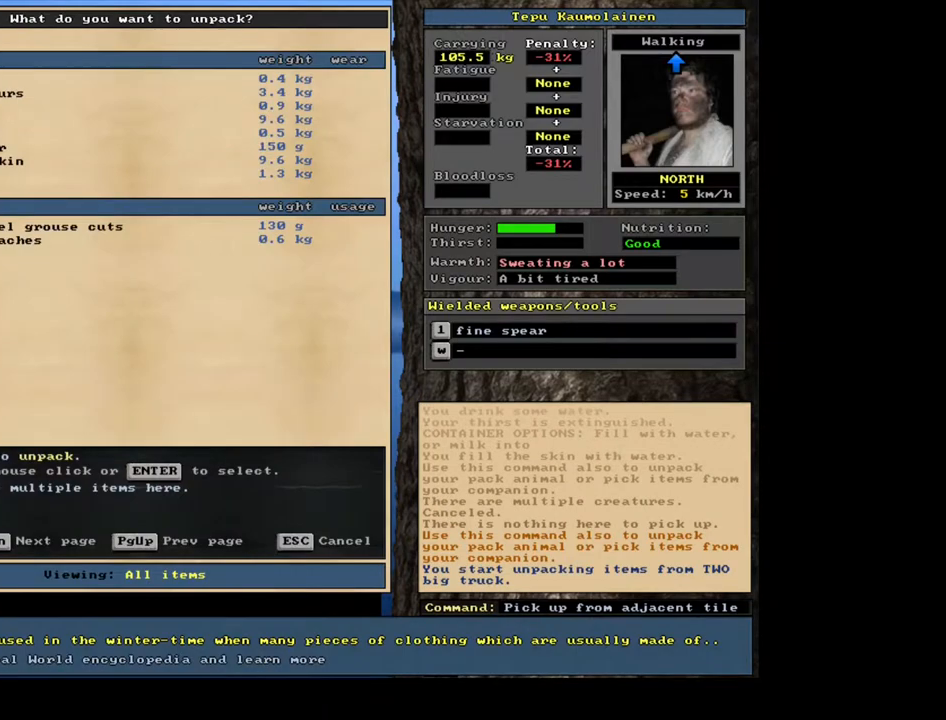
{"keys": [], "mouse": [], "events": []}
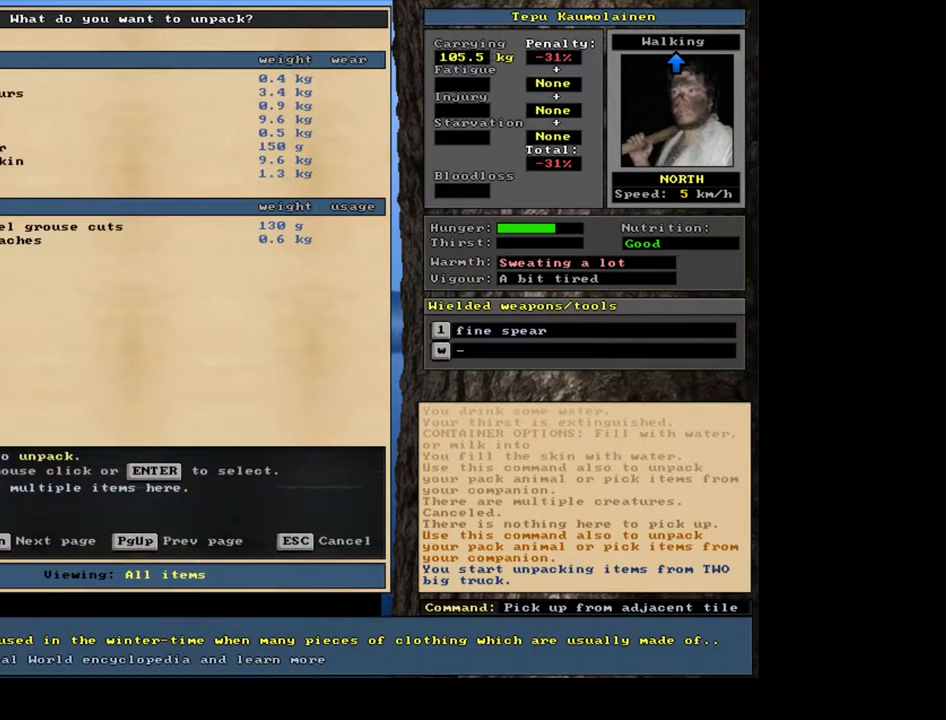
{"keys": [], "mouse": [], "events": [[333, "escape", "down"], [417, "escape", "up"]]}
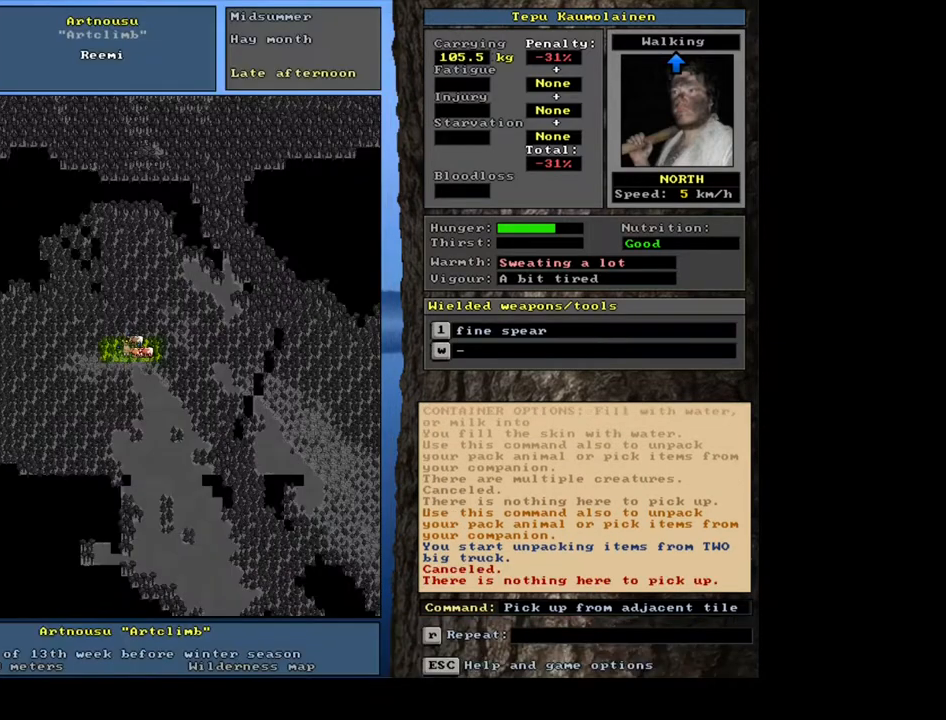
{"keys": [], "mouse": [], "events": [[200, "ctrl_l", "down"], [267, "num6", "down"], [367, "num6", "up"], [417, "ctrl_l", "up"]]}
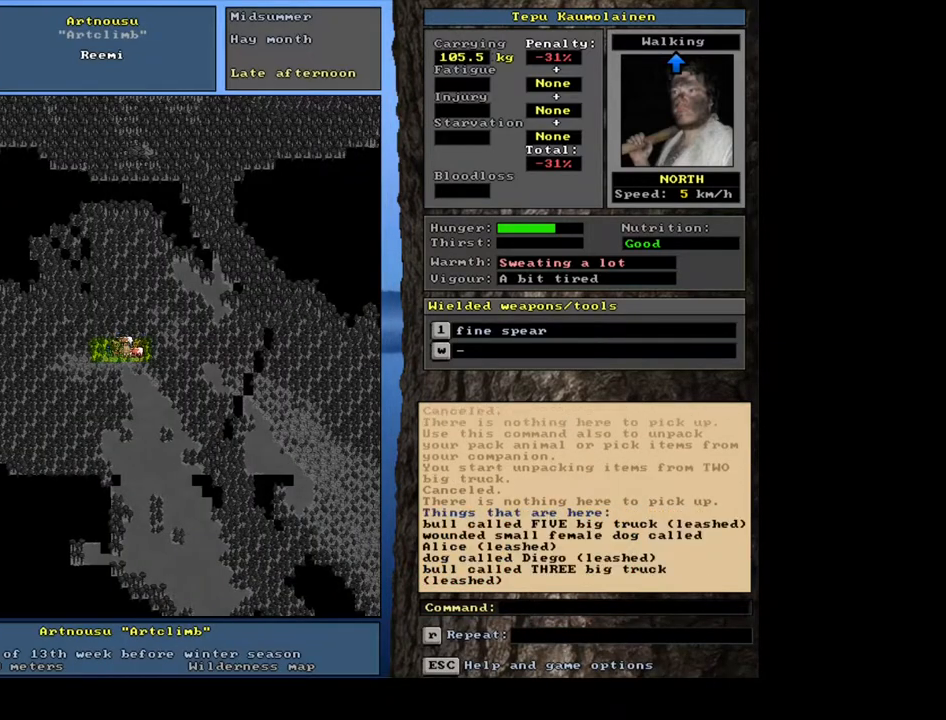
{"keys": ["g", "shift_l"], "mouse": [], "events": [[250, "shift_l", "down"], [433, "g", "down"]]}
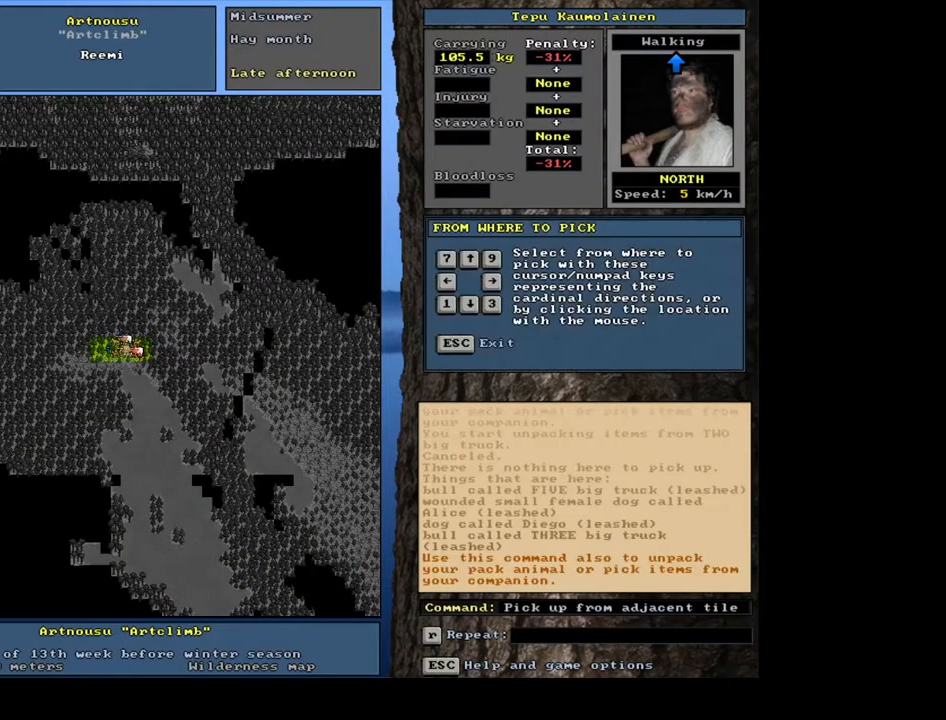
{"keys": [], "mouse": [], "events": [[17, "g", "up"], [100, "shift_l", "up"], [267, "right", "down"], [350, "right", "up"]]}
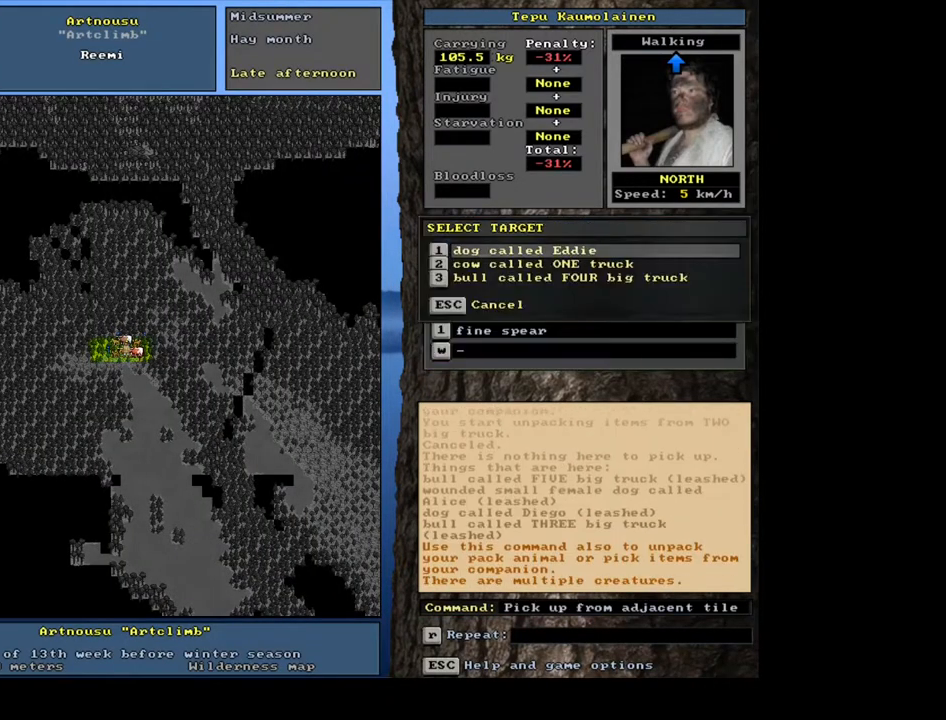
{"keys": [], "mouse": [], "events": []}
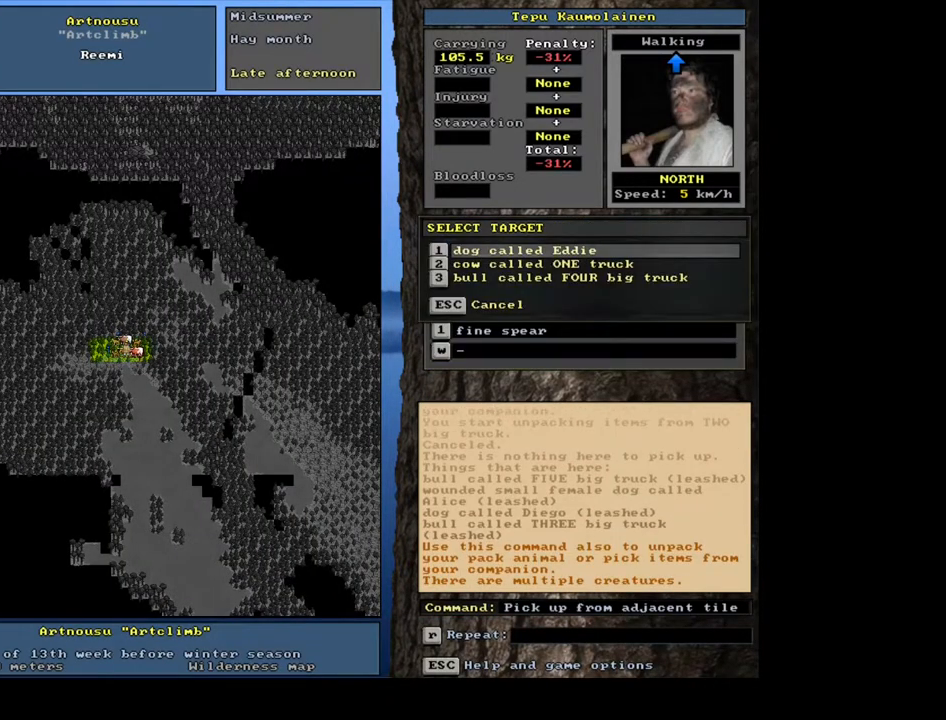
{"keys": [], "mouse": [], "events": [[367, "down", "down"], [450, "down", "up"]]}
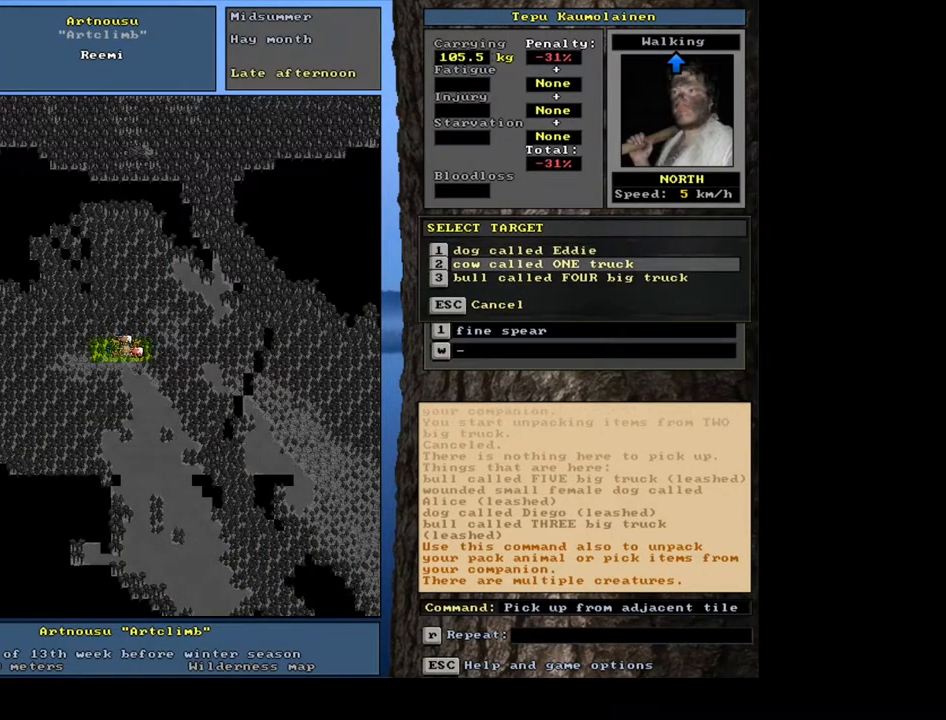
{"keys": [], "mouse": [], "events": [[67, "return", "down"], [167, "return", "up"]]}
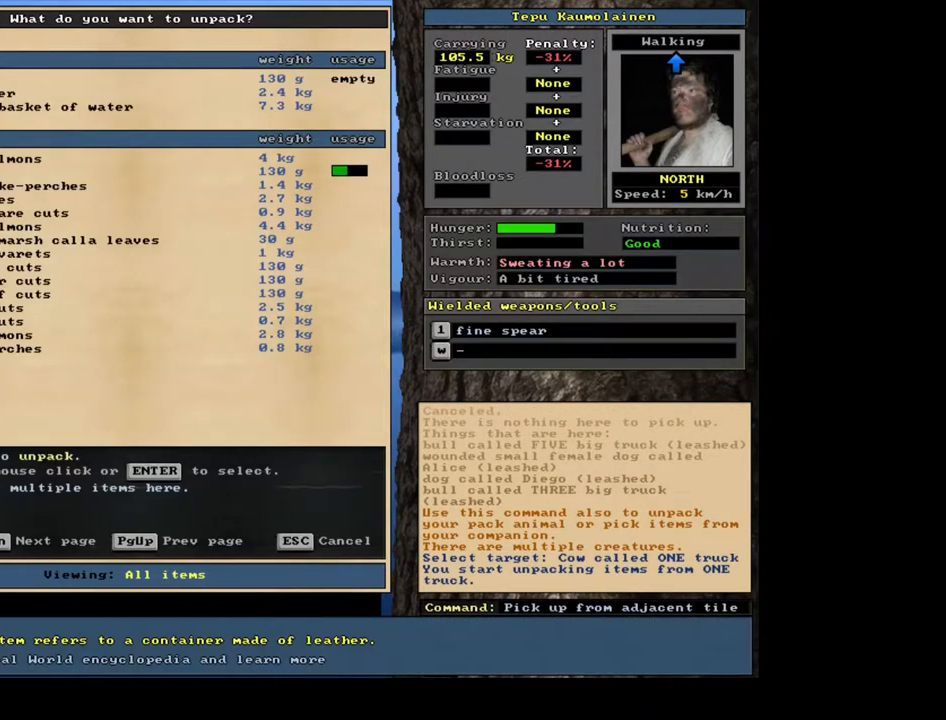
{"keys": [], "mouse": [], "events": []}
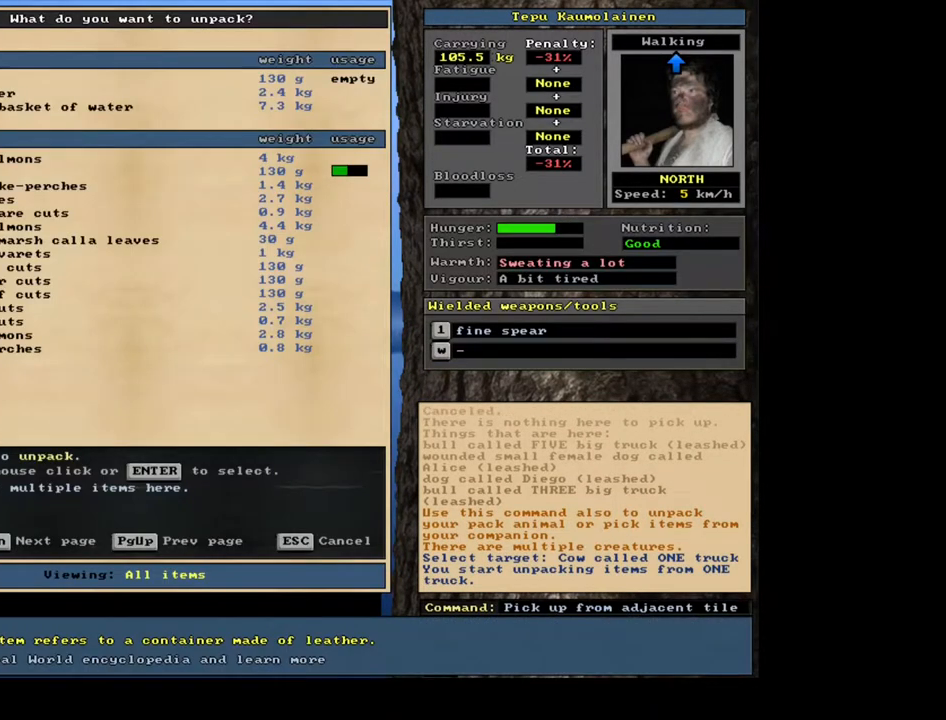
{"keys": ["down"], "mouse": [], "events": [[83, "down", "down"], [133, "down", "up"], [250, "down", "down"], [333, "down", "up"], [433, "down", "down"]]}
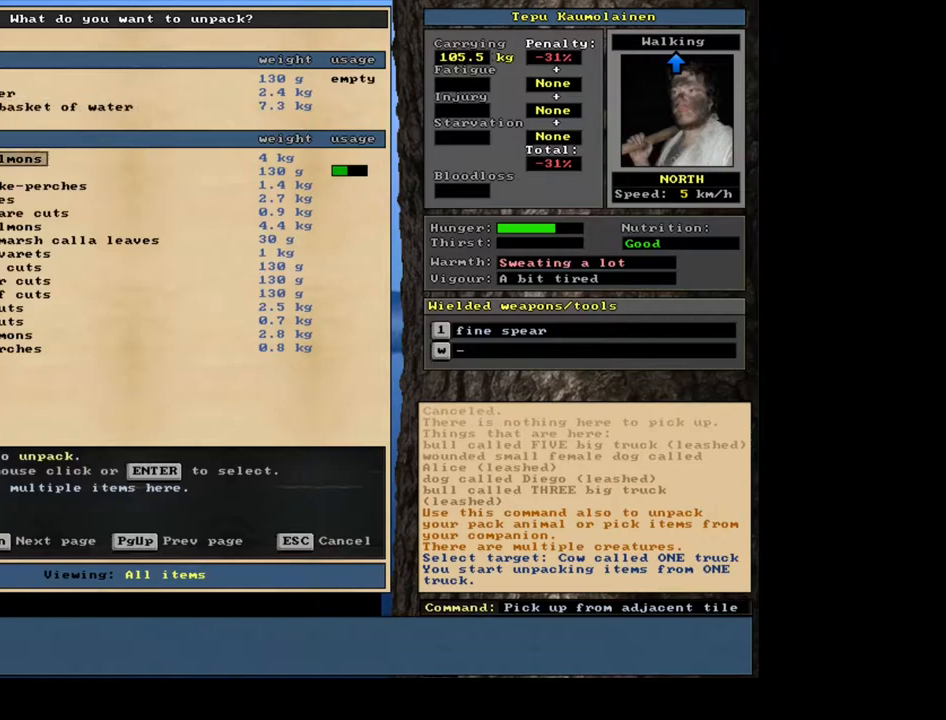
{"keys": [], "mouse": [], "events": [[17, "down", "up"], [117, "down", "down"], [183, "down", "up"], [300, "down", "down"], [350, "down", "up"]]}
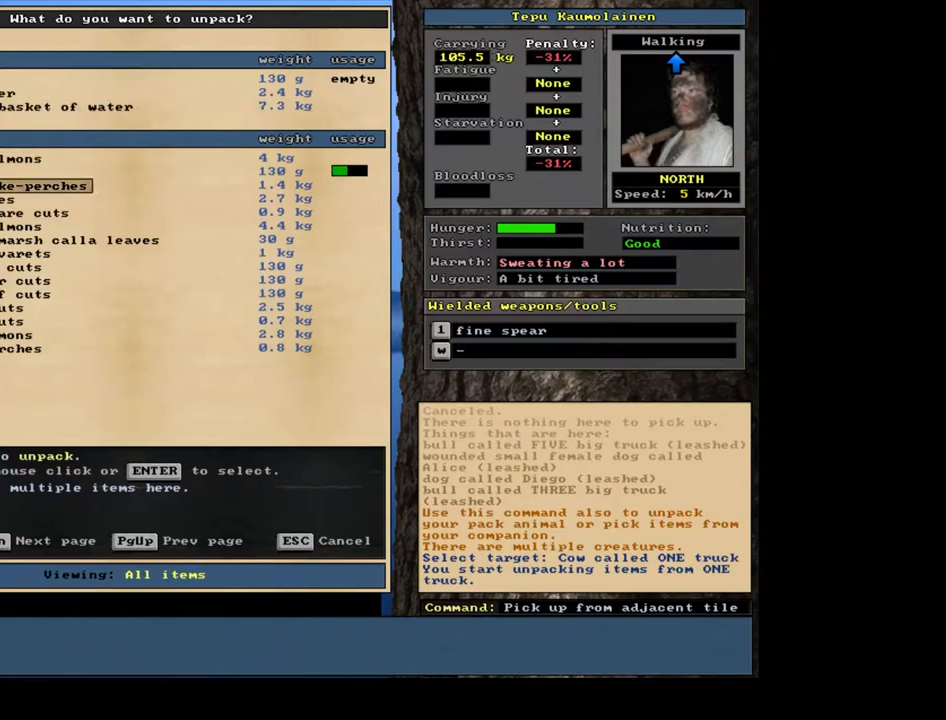
{"keys": [], "mouse": [], "events": []}
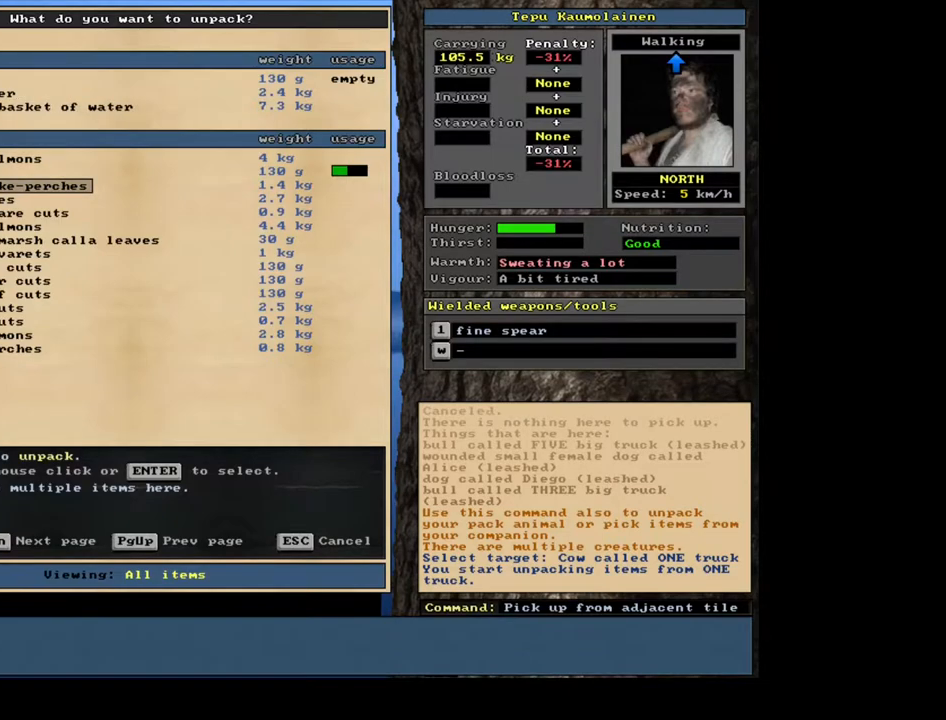
{"keys": [], "mouse": [], "events": [[333, "return", "down"], [433, "return", "up"]]}
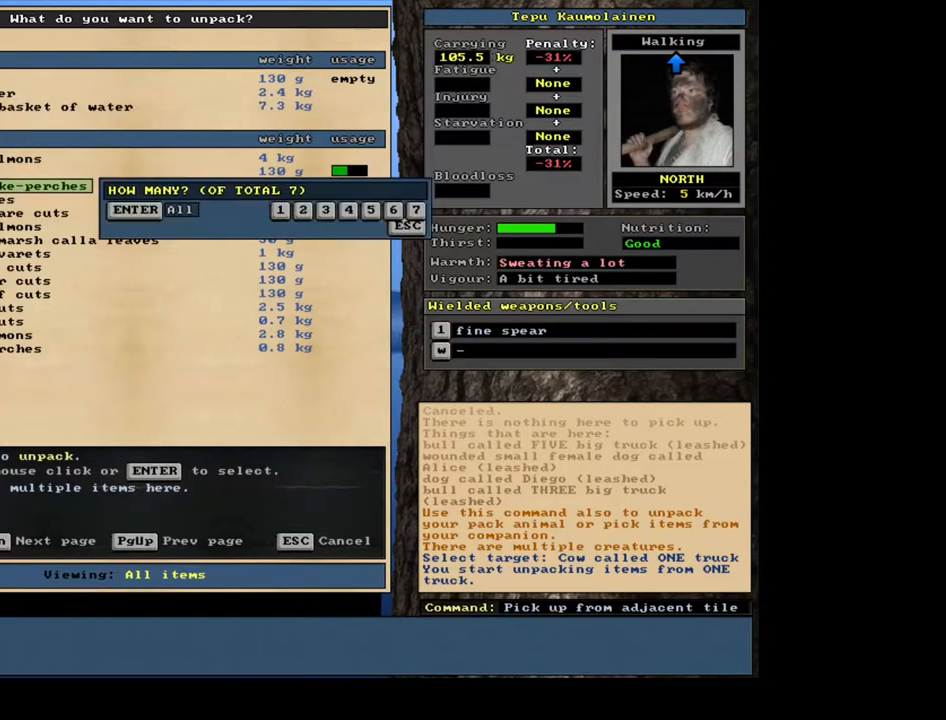
{"keys": [], "mouse": [], "events": [[117, "return", "down"], [217, "return", "up"]]}
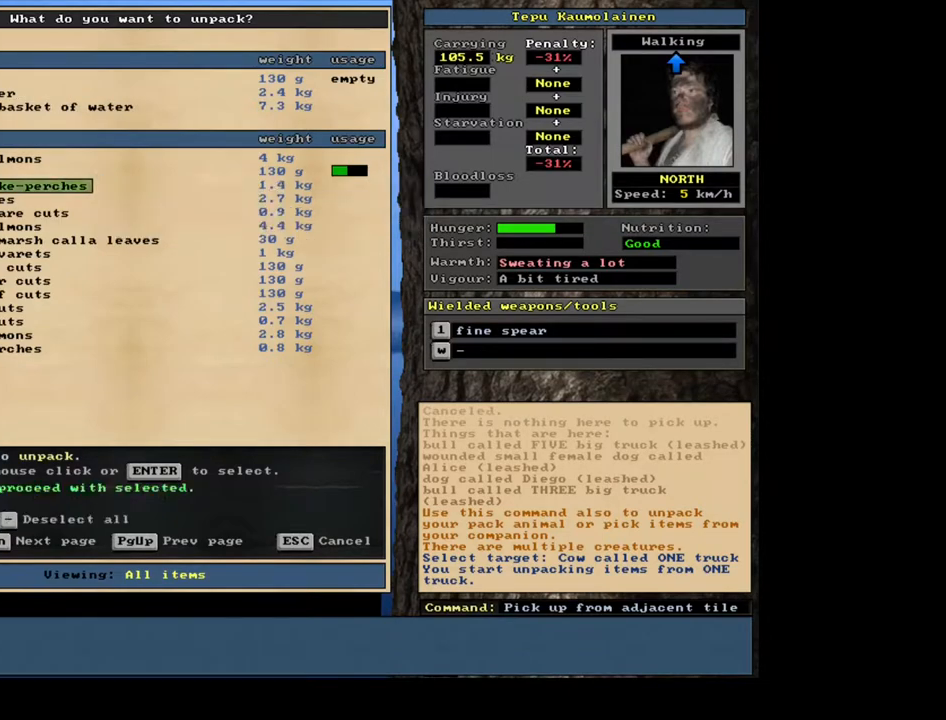
{"keys": [], "mouse": [], "events": [[17, "down", "down"], [167, "down", "up"], [300, "down", "down"], [417, "down", "up"]]}
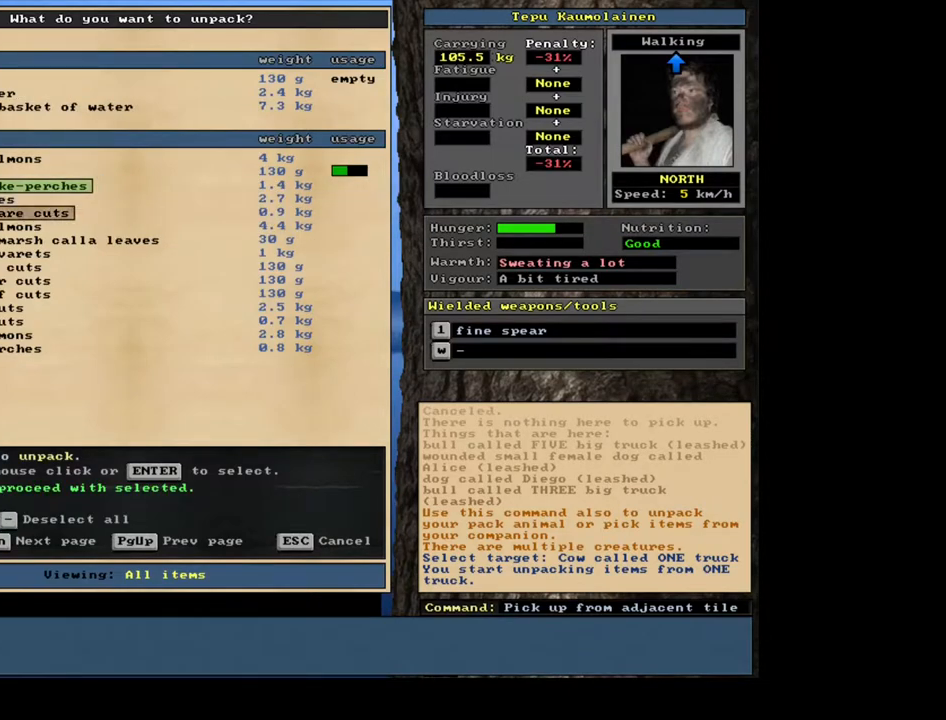
{"keys": [], "mouse": [], "events": [[17, "down", "down"], [117, "down", "up"], [233, "down", "down"], [333, "down", "up"]]}